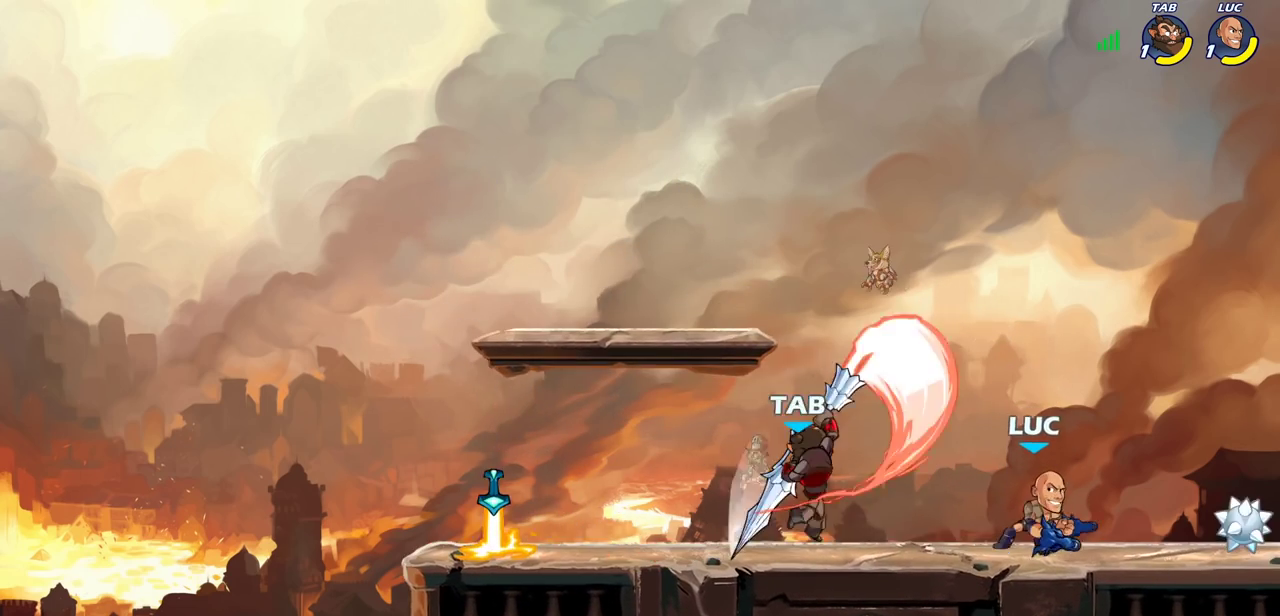
Gameplay with a controller (PlayStation layout); each line is a JSON object with the inputs held at the frame after it (dt_ms = milliseconds from this image to that frame). "events" lists button and stick changes between this image and that frame as [ms after this image, input, new state], when the widget could be followed in between. This document gives stick clicks only as held states, not as events.
{"dt_ms": 800, "buttons": [], "left_stick": "center", "right_stick": "center", "events": [[100, "left_stick", "left"], [200, "left_stick", "down-left"], [250, "R2", "down"], [283, "CIRCLE", "down"], [317, "R2", "up"], [350, "CIRCLE", "up"], [367, "left_stick", "center"]]}
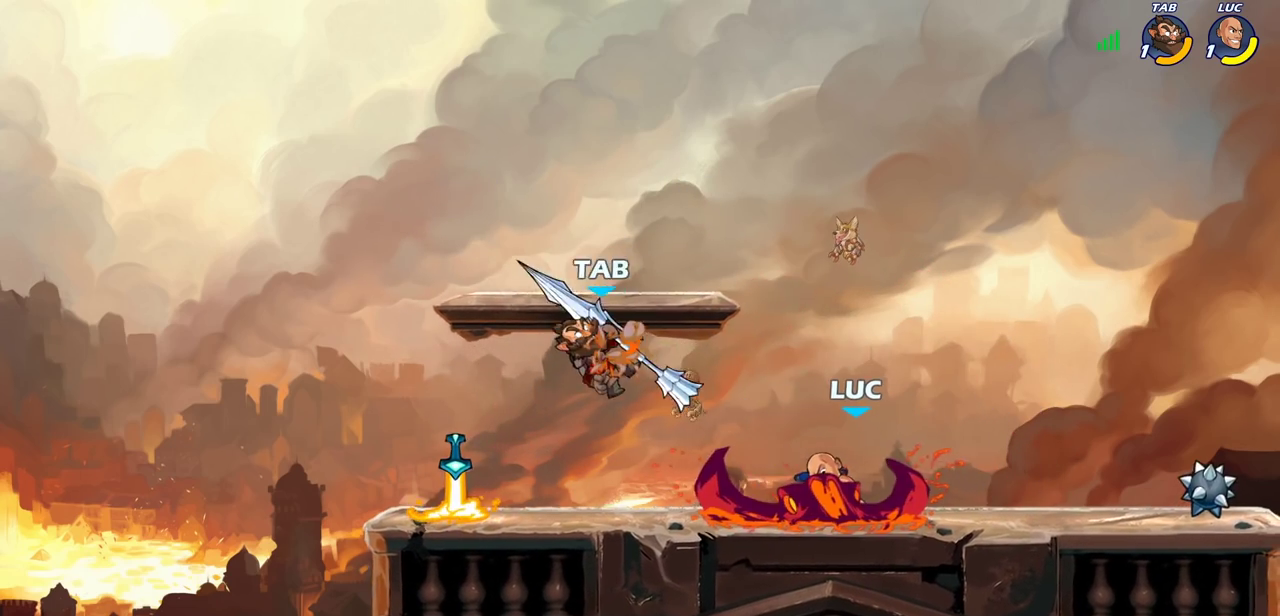
{"dt_ms": 300, "buttons": [], "left_stick": "center", "right_stick": "center", "events": []}
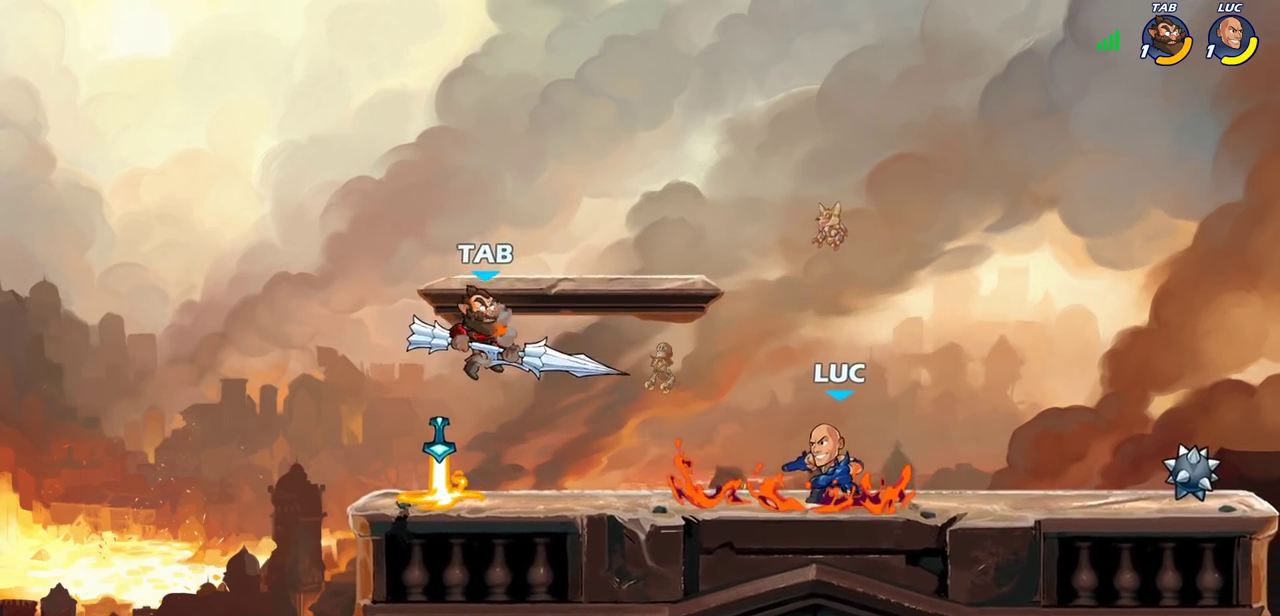
{"dt_ms": 300, "buttons": [], "left_stick": "right", "right_stick": "center", "events": [[33, "left_stick", "right"]]}
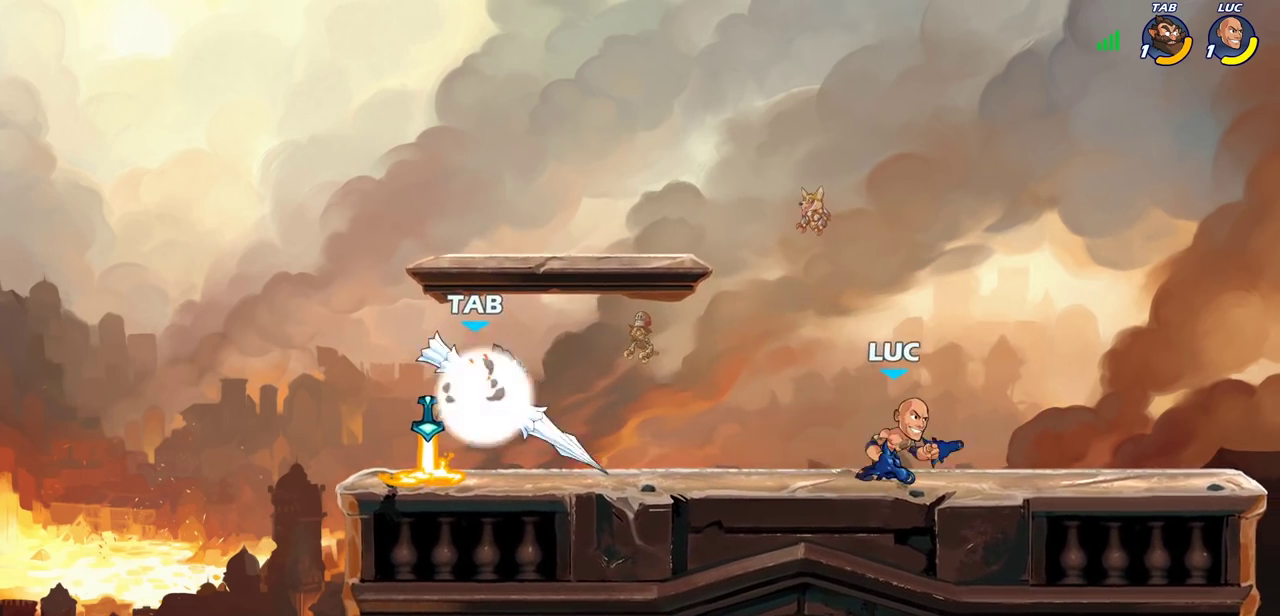
{"dt_ms": 700, "buttons": [], "left_stick": "left", "right_stick": "center", "events": [[117, "left_stick", "left"], [267, "left_stick", "center"], [367, "left_stick", "left"]]}
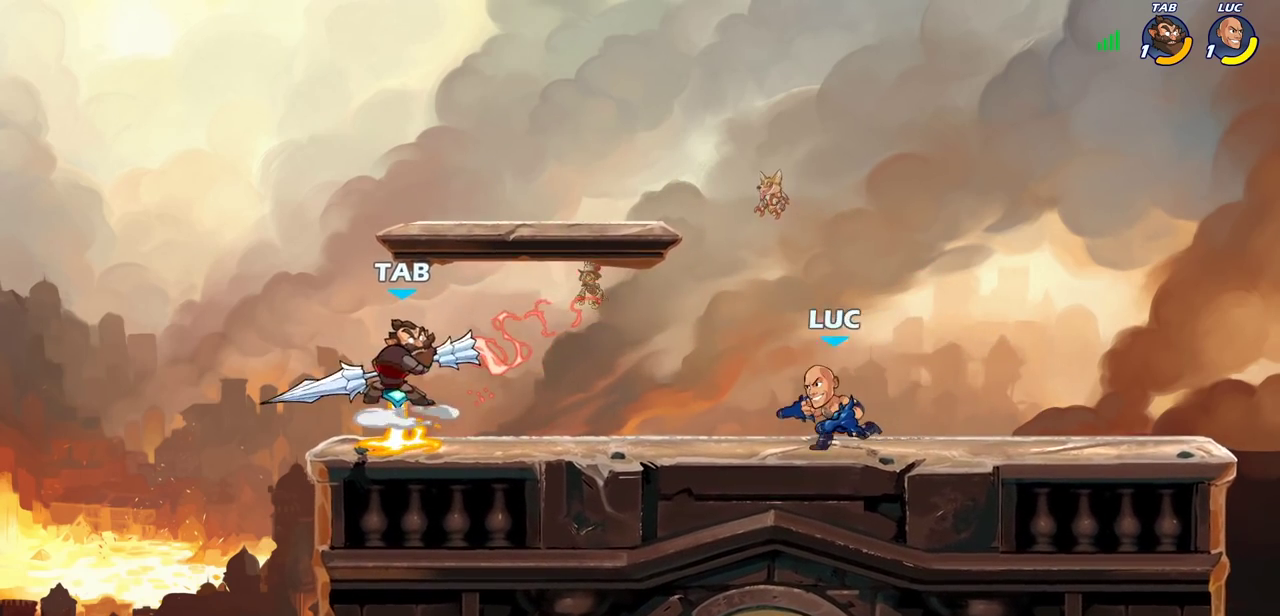
{"dt_ms": 500, "buttons": [], "left_stick": "center", "right_stick": "center", "events": [[100, "R2", "down"], [133, "CIRCLE", "down"], [200, "CIRCLE", "up"], [200, "R2", "up"], [417, "left_stick", "center"]]}